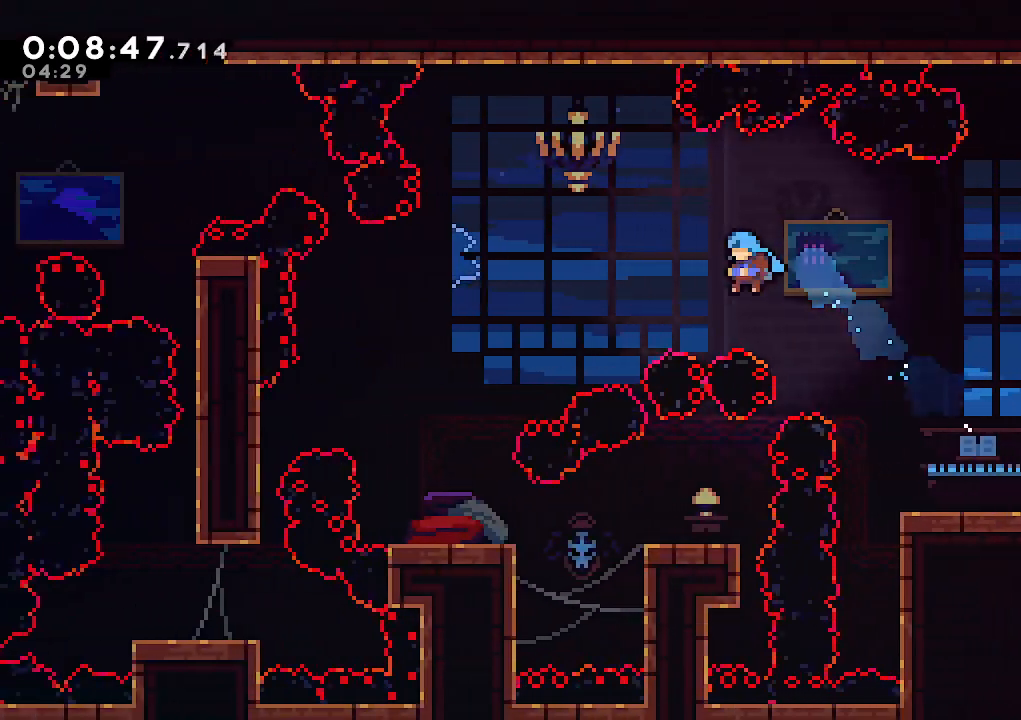
Gameplay with keyboard; each line is a JSON object with the keys held at the frame after it. "events" lists presses ("down") and releases ("up") of "climb", "dash", "down", "jump", "jump2", "left", "pause", "right", "talk" and "up" between this image and that frame as [ms after this image, input, new state], when the widget could be followed in between. No other keys are recorded. Mouse input is not recorded. Key names are as the overlay labels them; some are game actions (e.g. jump) rather than physical keys.
{"keys": [], "events": [[83, "up", "up"], [183, "left", "up"]]}
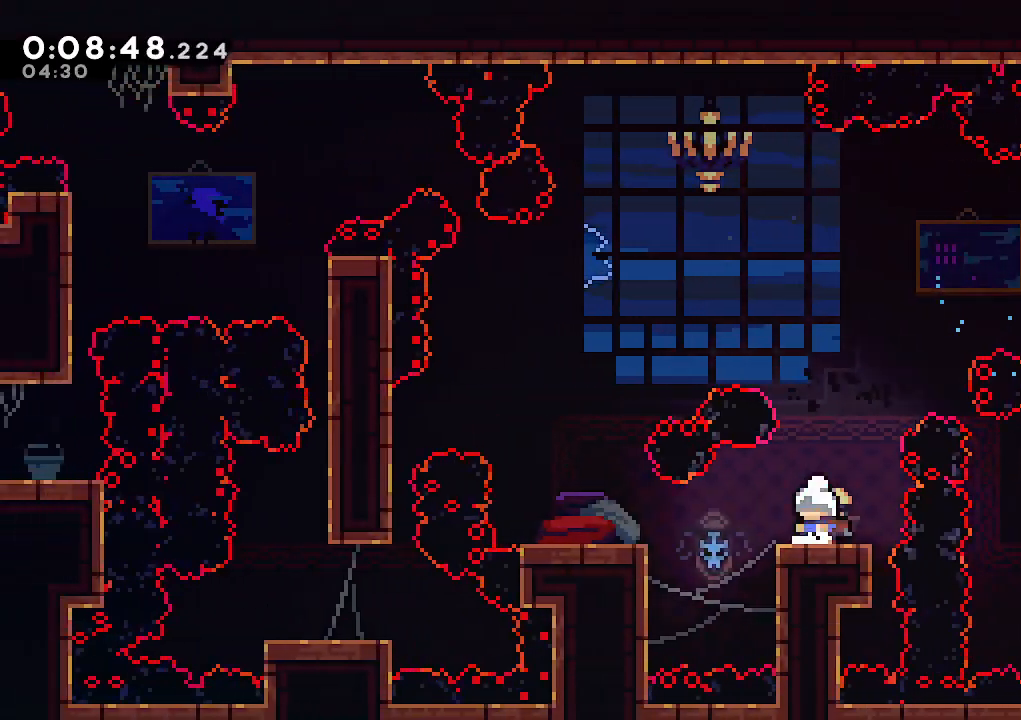
{"keys": ["jump"], "events": [[100, "dash", "down"], [100, "left", "down"], [233, "dash", "up"], [383, "left", "up"], [467, "jump", "down"]]}
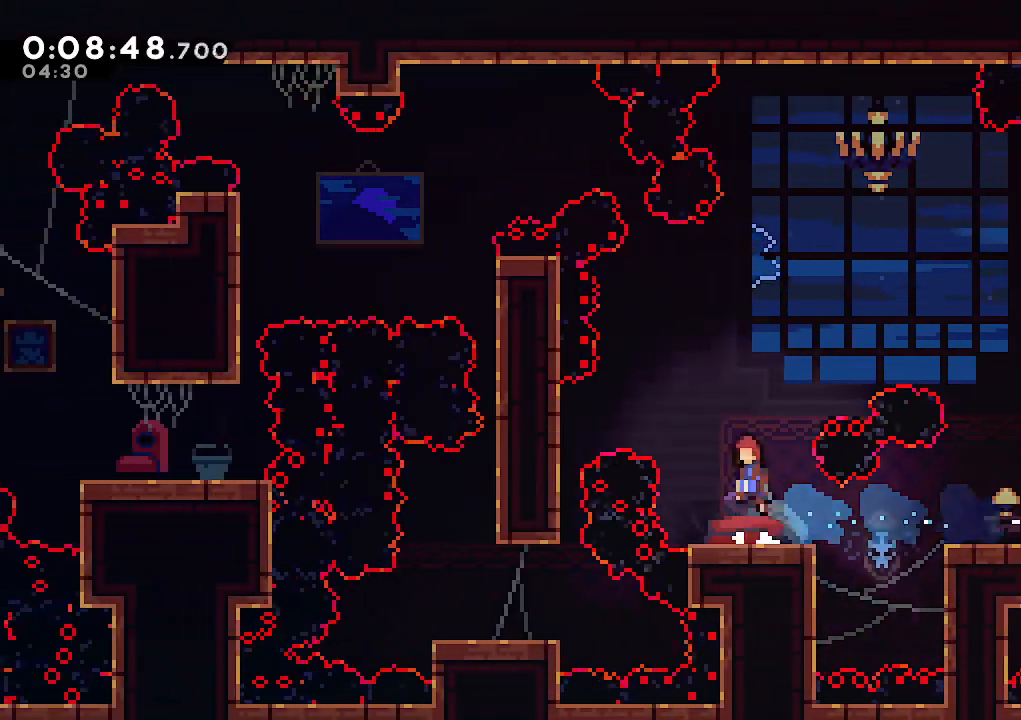
{"keys": ["down", "left"], "events": [[67, "left", "down"], [250, "dash", "down"], [250, "jump", "up"], [400, "dash", "up"], [400, "down", "down"]]}
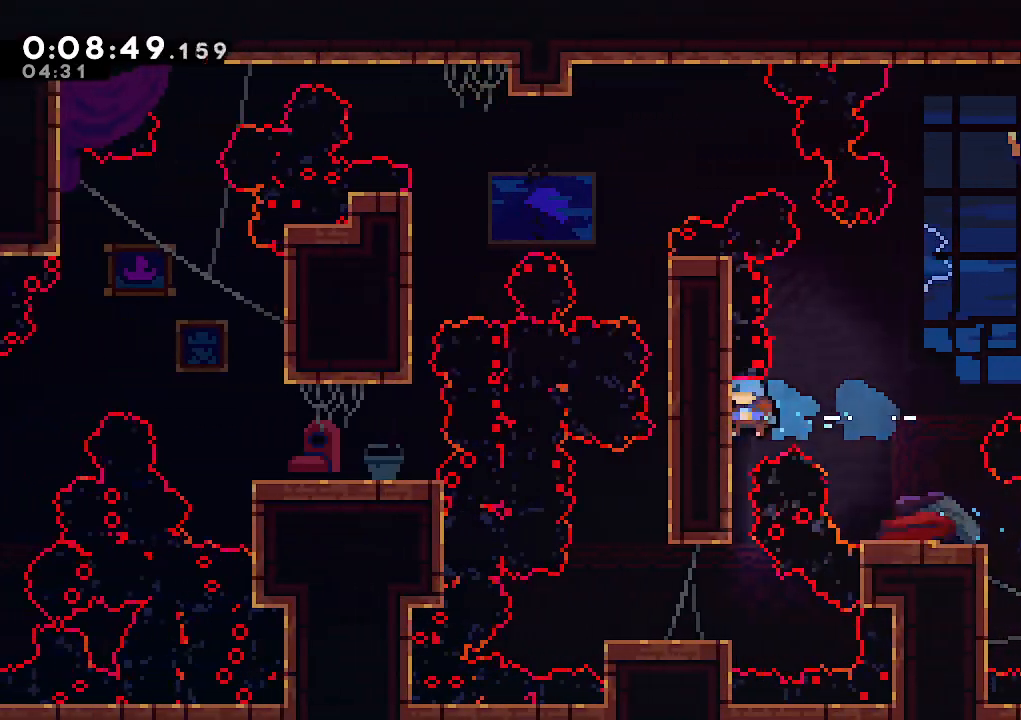
{"keys": ["left"], "events": [[267, "down", "up"]]}
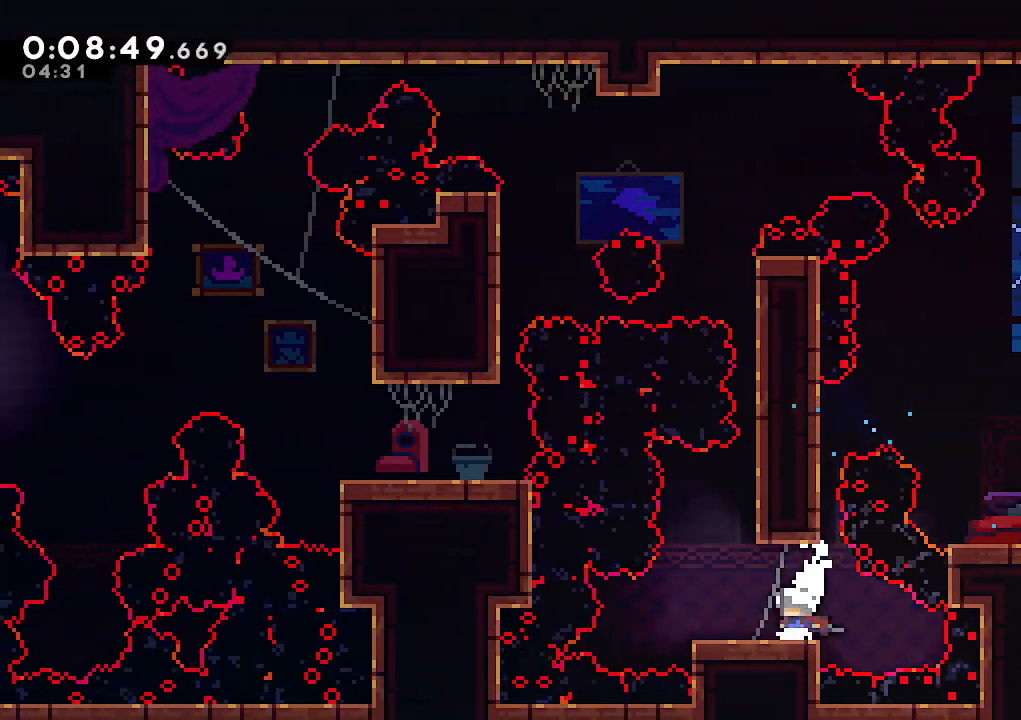
{"keys": ["climb", "jump", "right", "up"], "events": [[183, "left", "up"], [233, "climb", "down"], [233, "jump", "down"], [283, "right", "down"], [433, "jump", "up"], [433, "up", "down"], [467, "jump", "down"]]}
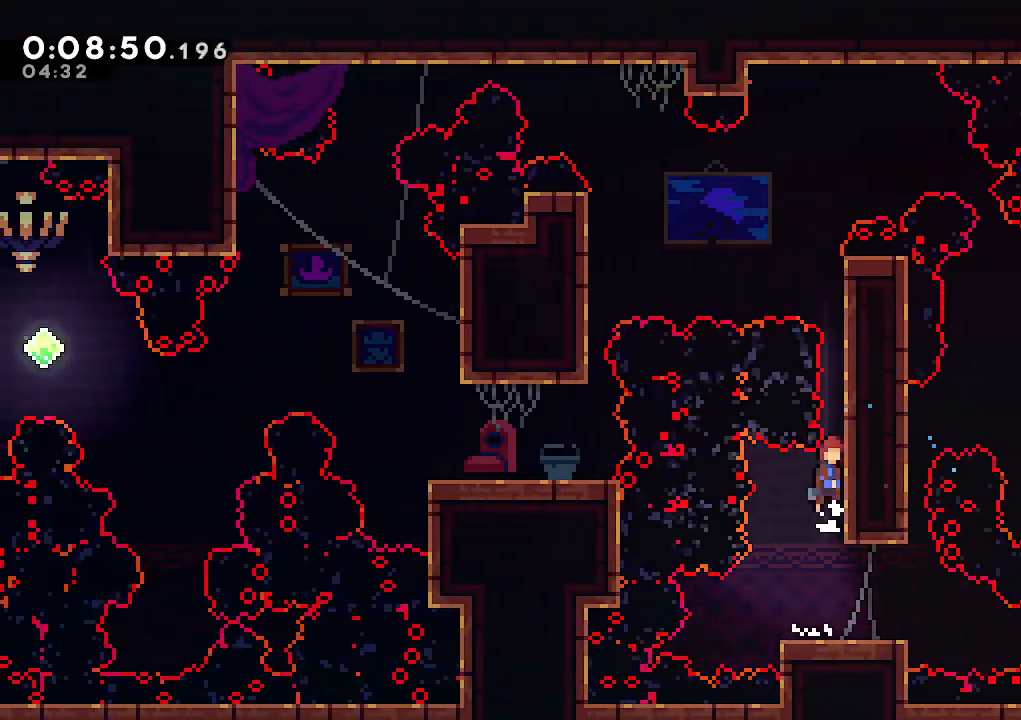
{"keys": ["climb", "jump", "right", "up"], "events": [[117, "jump", "up"], [167, "jump", "down"], [250, "jump", "up"], [300, "jump", "down"], [433, "jump", "up"], [483, "jump", "down"]]}
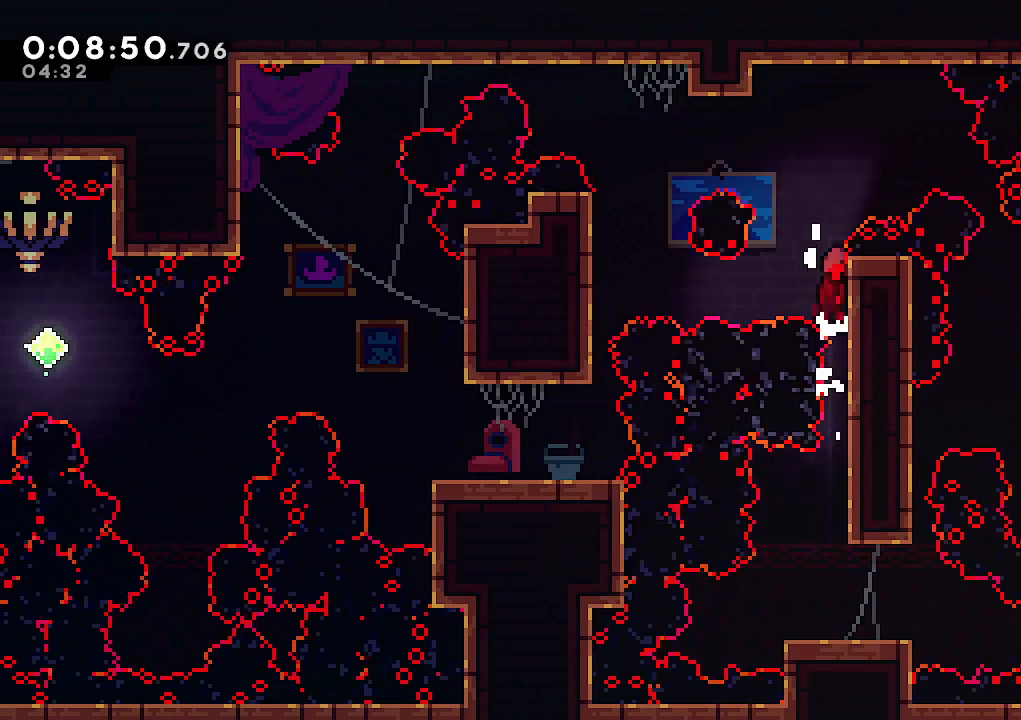
{"keys": ["down", "left"], "events": [[133, "left", "down"], [133, "right", "up"], [183, "up", "up"], [217, "dash", "down"], [267, "jump", "up"], [367, "dash", "up"], [417, "climb", "up"], [500, "down", "down"]]}
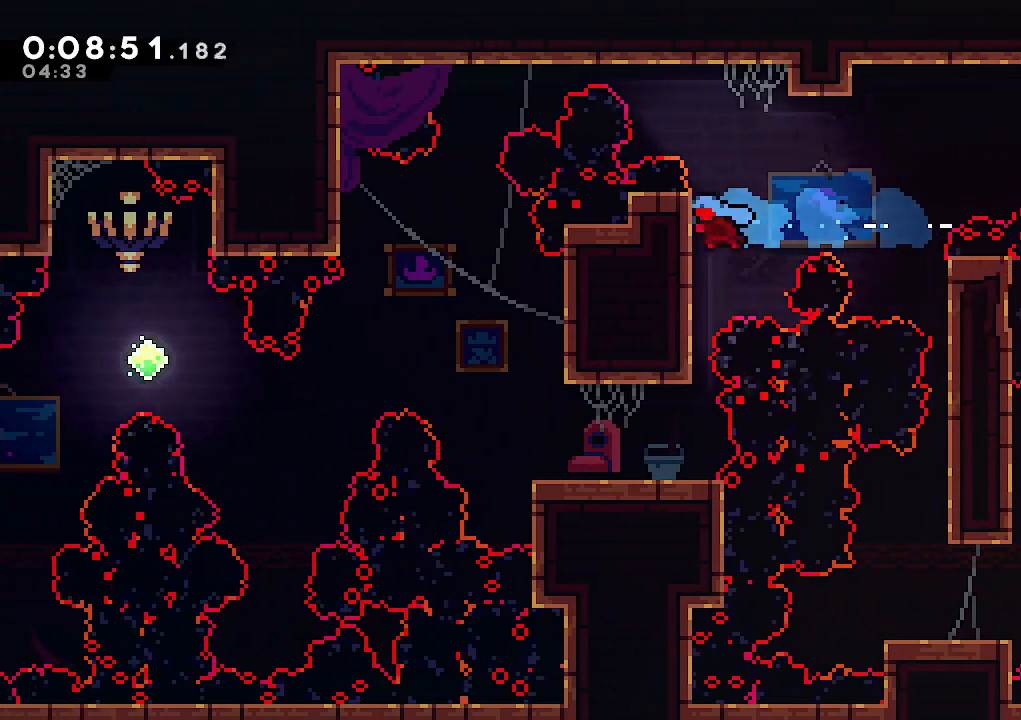
{"keys": ["left"], "events": [[150, "left", "up"], [283, "left", "down"], [333, "down", "up"]]}
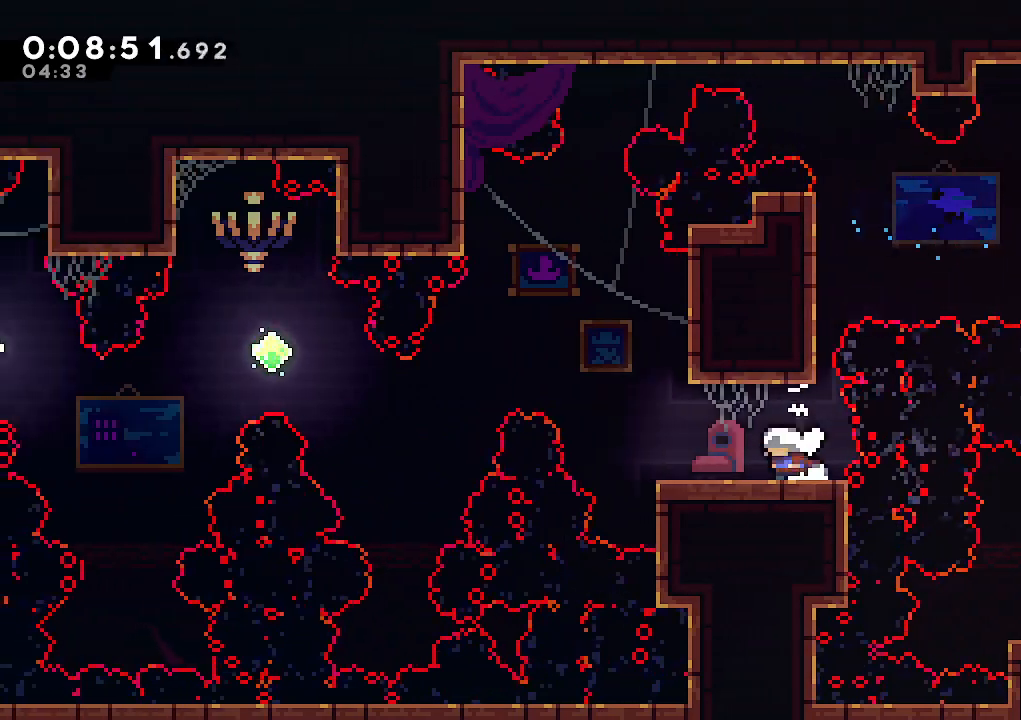
{"keys": ["jump", "left"], "events": [[350, "jump", "down"]]}
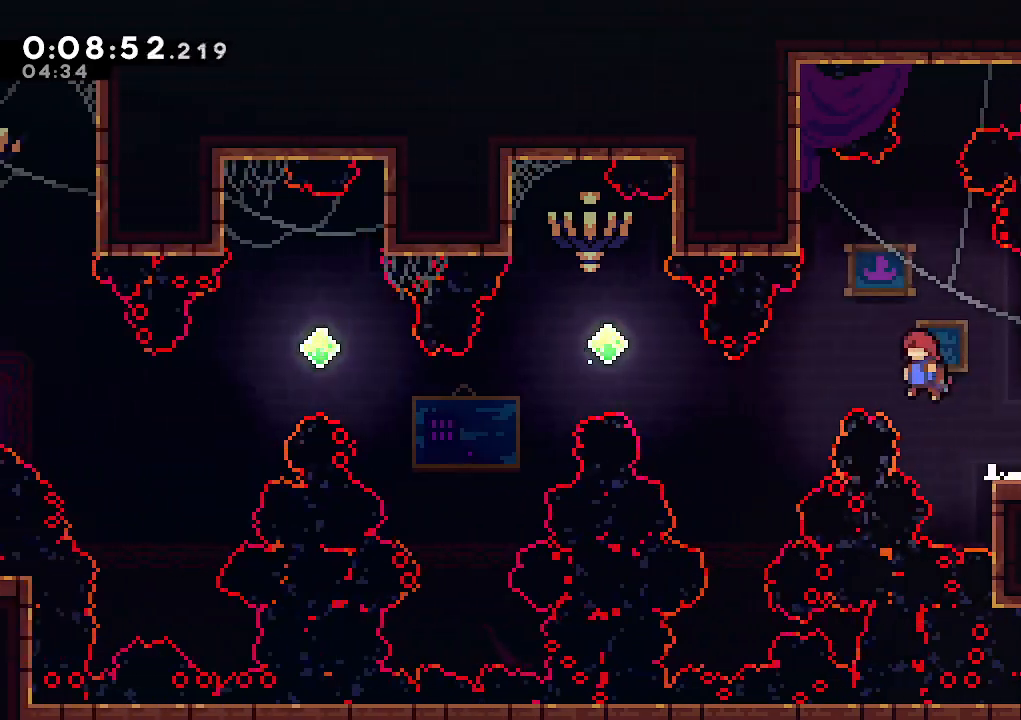
{"keys": ["dash", "left", "up"], "events": [[367, "jump", "up"], [417, "up", "down"], [500, "dash", "down"]]}
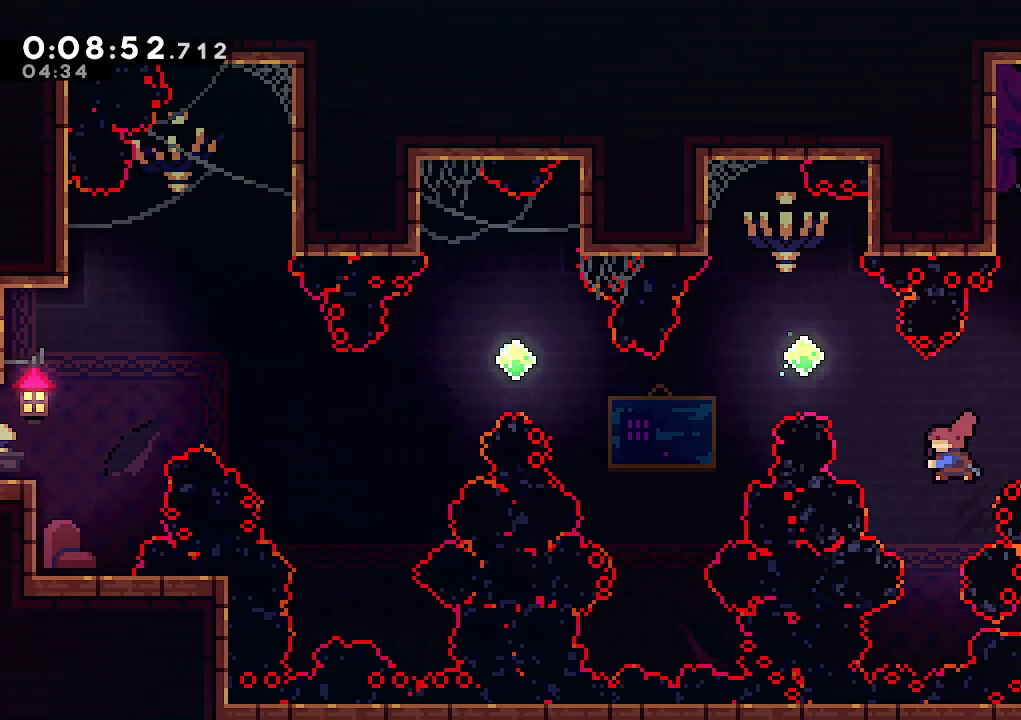
{"keys": ["left", "up"], "events": [[150, "dash", "up"]]}
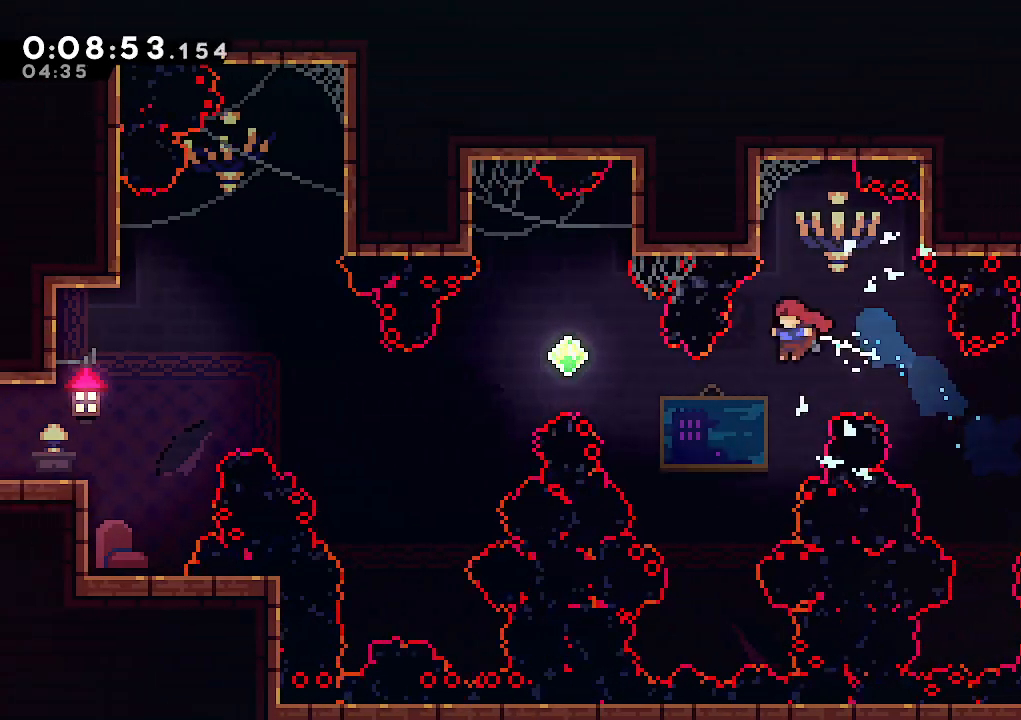
{"keys": ["left", "up"], "events": [[250, "dash", "down"], [433, "dash", "up"]]}
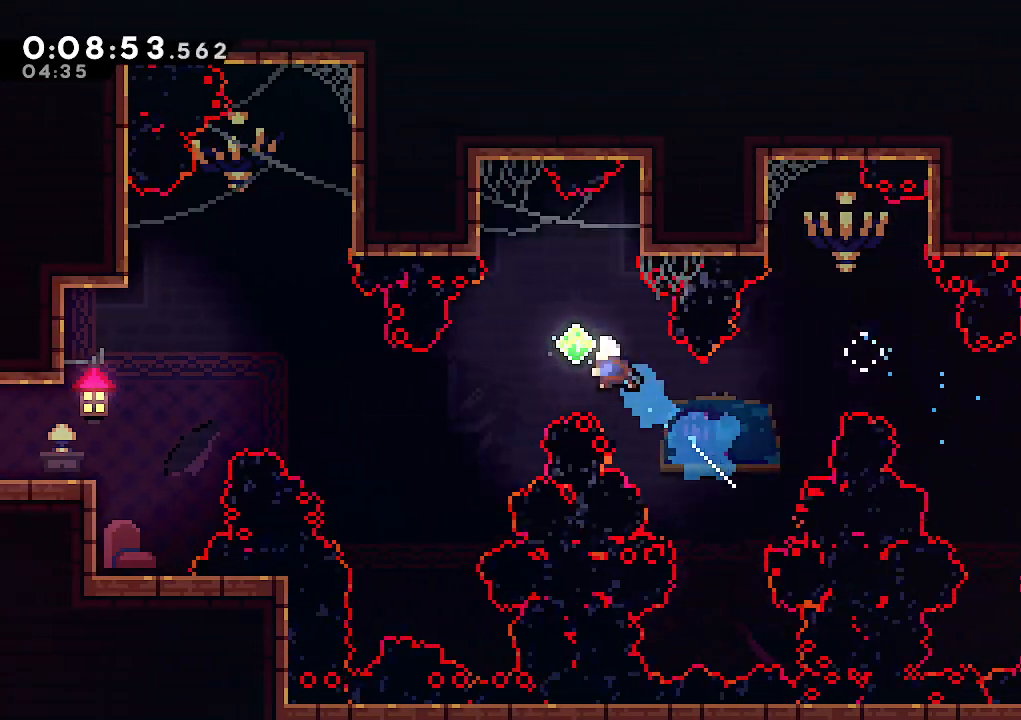
{"keys": ["left", "up"], "events": []}
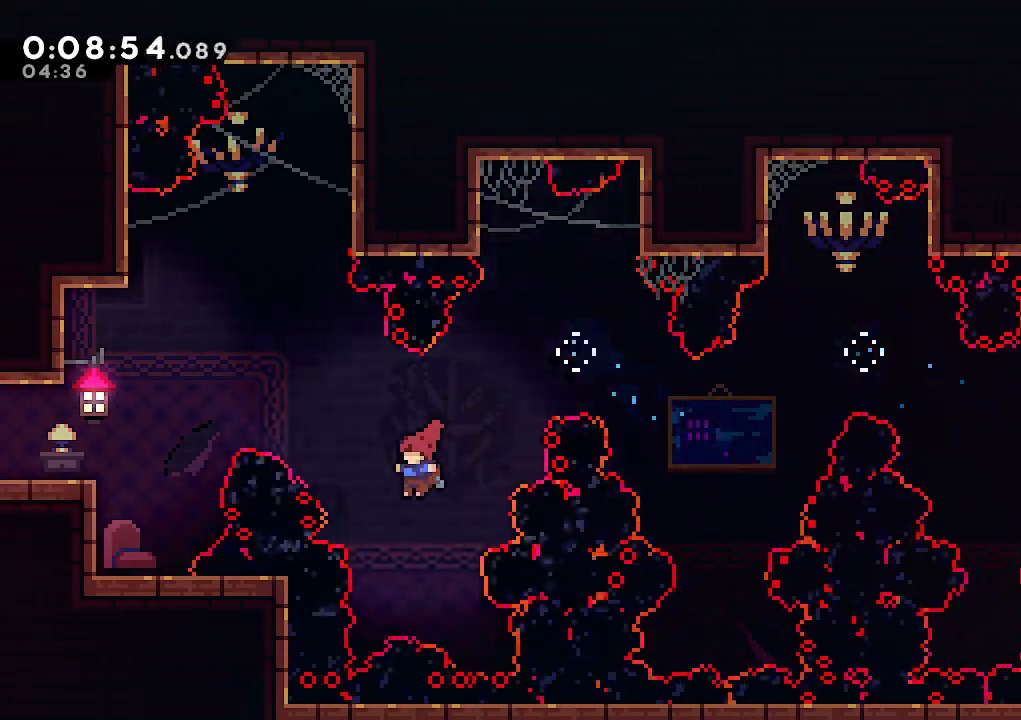
{"keys": ["climb", "left", "up"], "events": [[50, "dash", "down"], [283, "climb", "down"], [333, "dash", "up"]]}
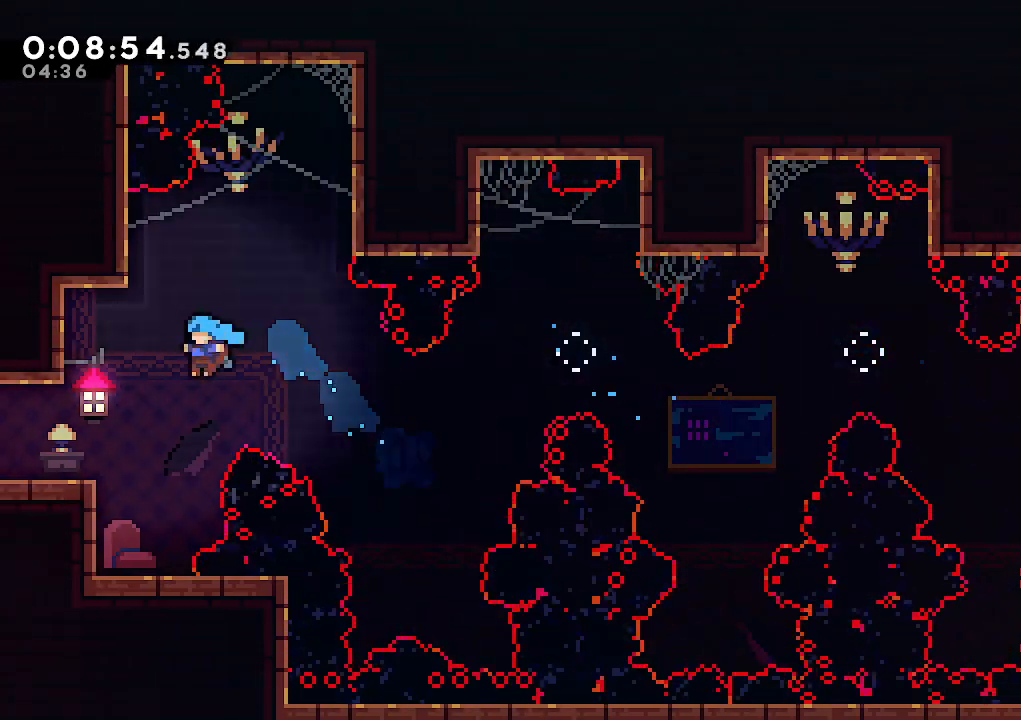
{"keys": [], "events": [[300, "jump", "down"], [433, "jump", "up"], [433, "up", "up"], [483, "climb", "up"], [483, "left", "up"]]}
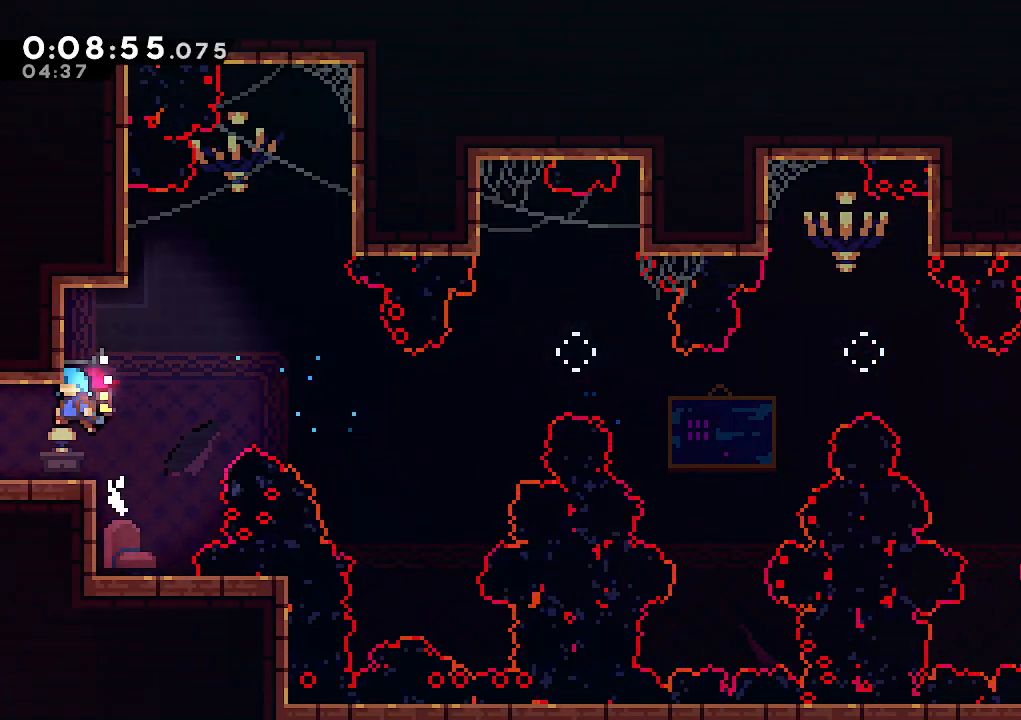
{"keys": ["down", "left"], "events": [[133, "down", "down"], [133, "left", "down"], [183, "dash", "down"], [217, "jump", "down"], [267, "dash", "up"], [317, "jump", "up"]]}
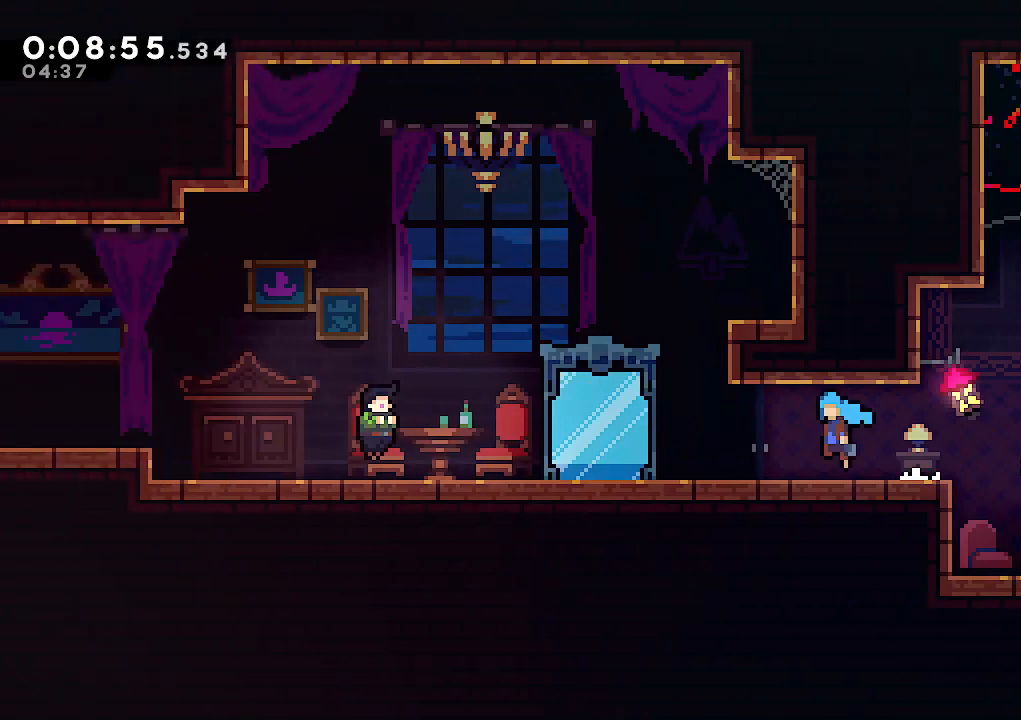
{"keys": ["down", "left"], "events": []}
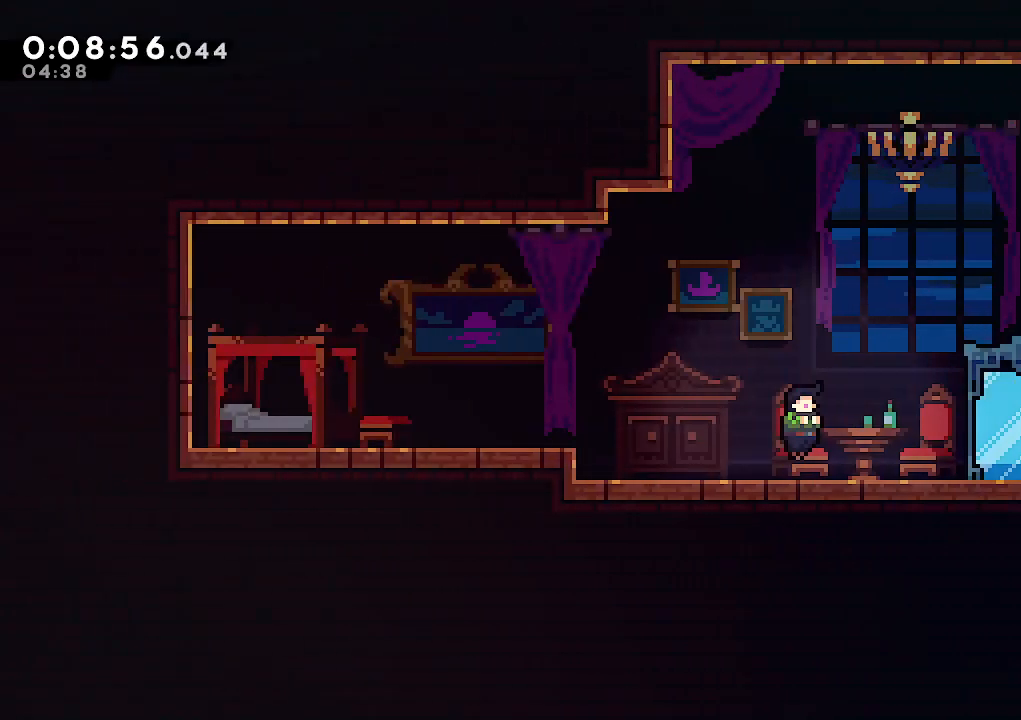
{"keys": ["pause"], "events": [[67, "jump", "down"], [167, "dash", "down"], [167, "jump", "up"], [250, "jump", "down"], [300, "dash", "up"], [350, "jump", "up"], [400, "left", "up"], [433, "down", "up"], [483, "pause", "down"]]}
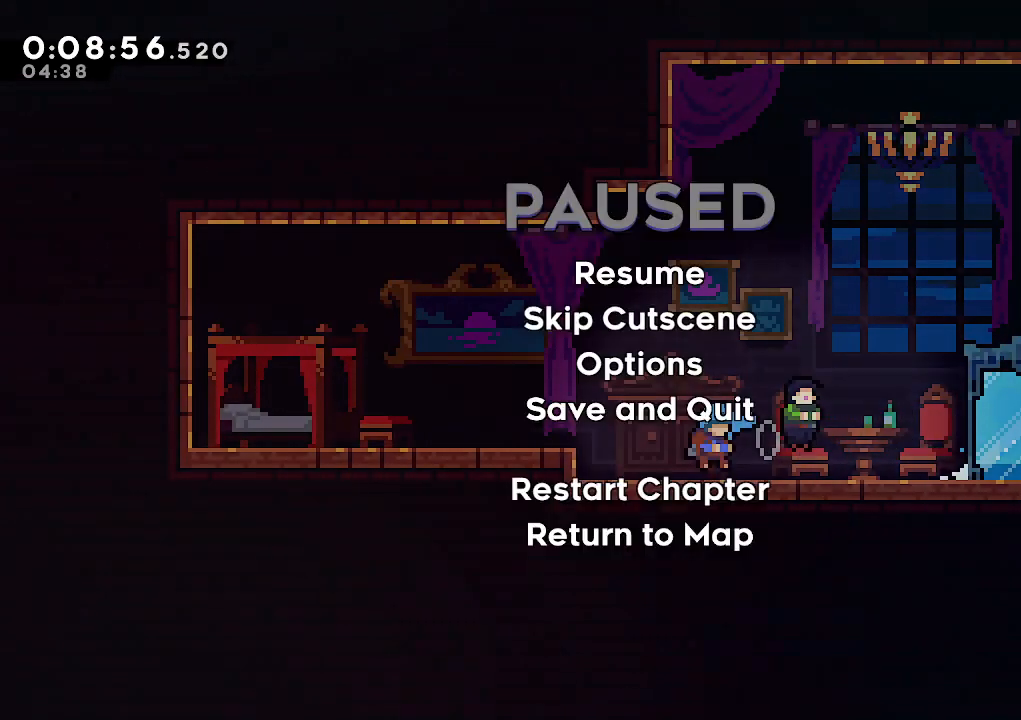
{"keys": [], "events": [[33, "down", "down"], [33, "pause", "up"], [83, "jump", "down"], [133, "down", "up"], [217, "jump", "up"]]}
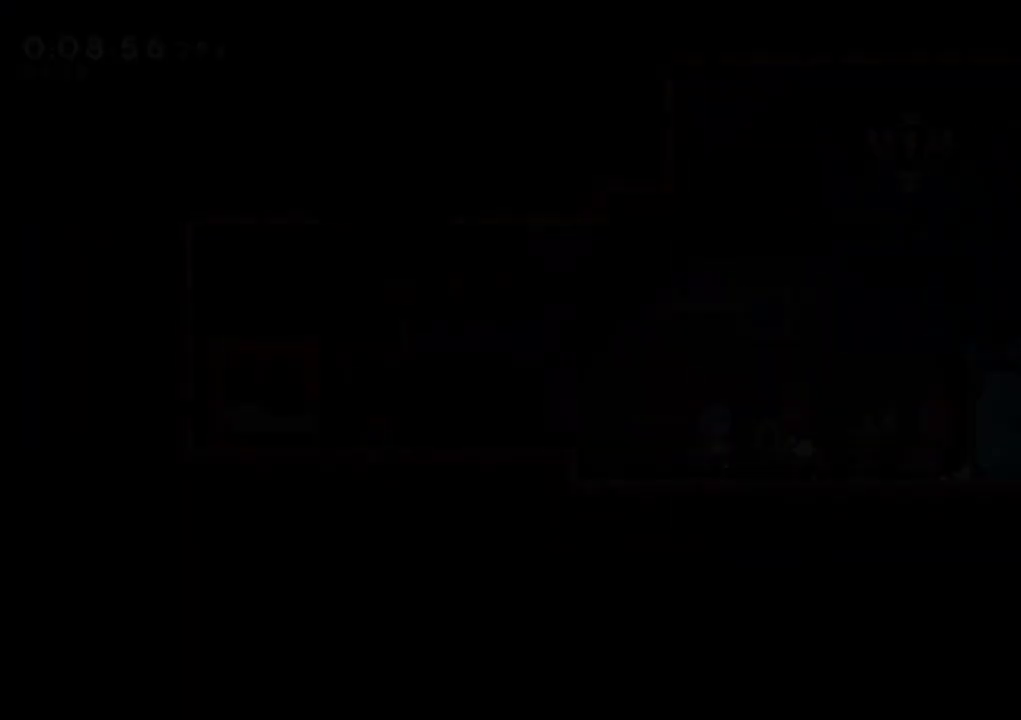
{"keys": ["left"], "events": [[50, "left", "down"], [200, "jump", "down"], [333, "jump", "up"]]}
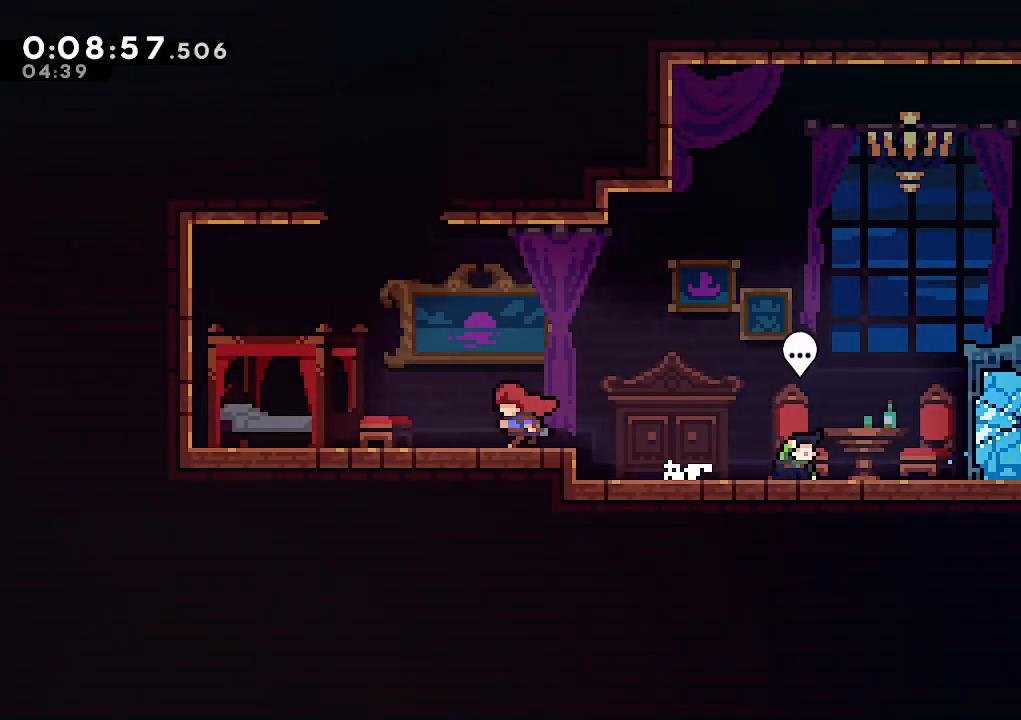
{"keys": ["dash", "jump", "up"], "events": [[117, "jump", "down"], [433, "up", "down"], [483, "dash", "down"], [483, "left", "up"]]}
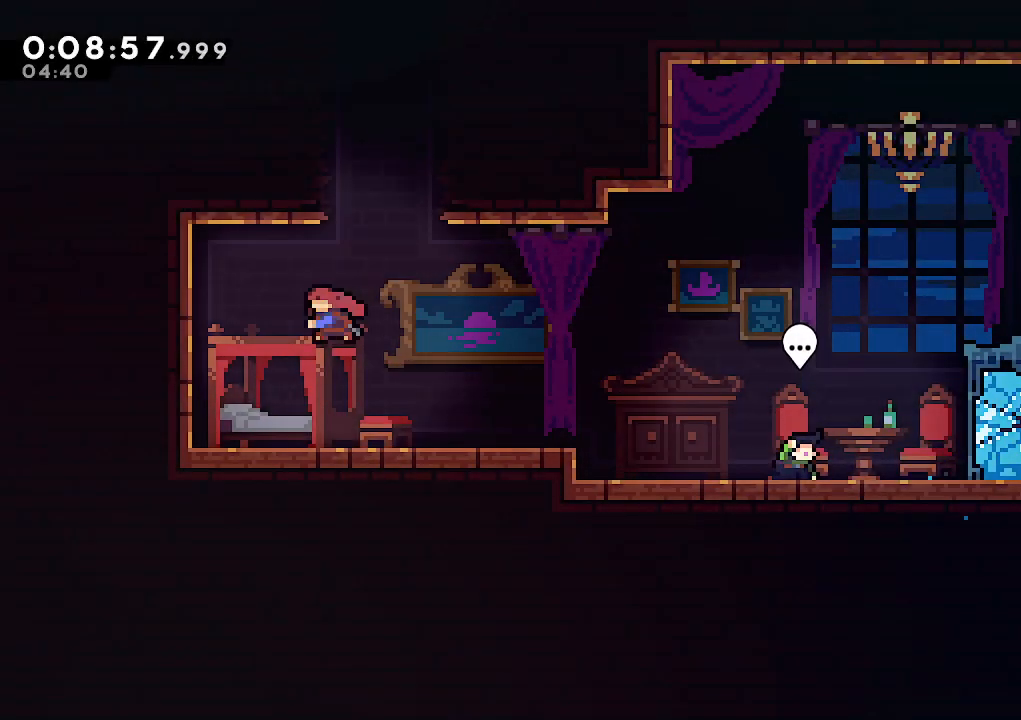
{"keys": ["jump", "right", "up"], "events": [[33, "jump", "up"], [183, "dash", "up"], [217, "jump", "down"], [267, "right", "down"]]}
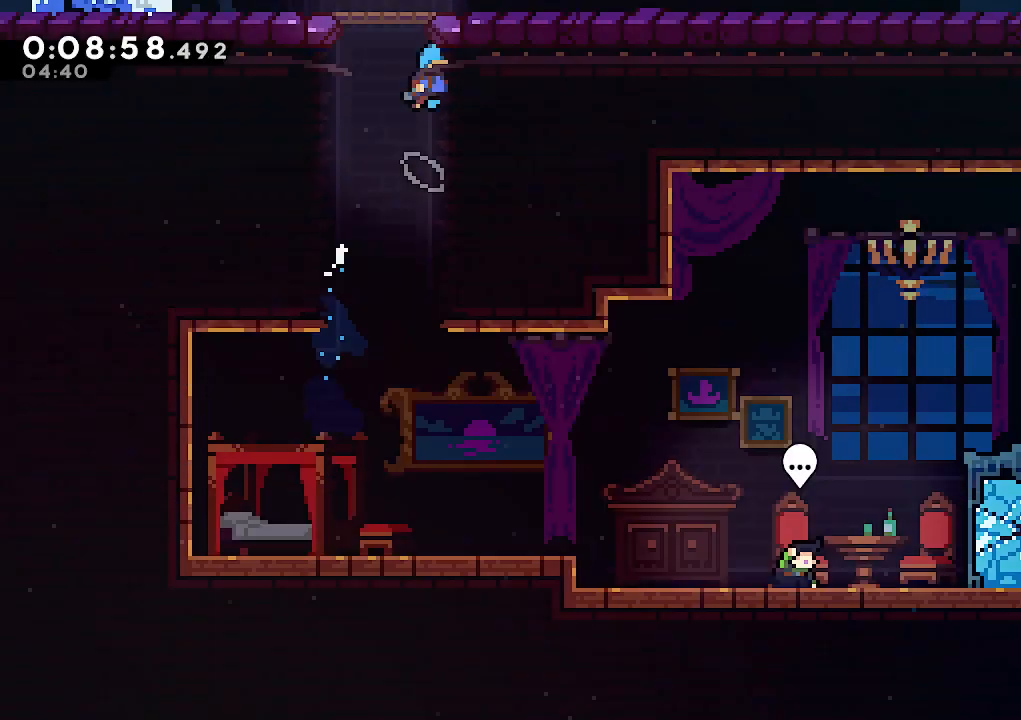
{"keys": [], "events": [[50, "up", "up"], [183, "right", "up"], [383, "jump", "up"]]}
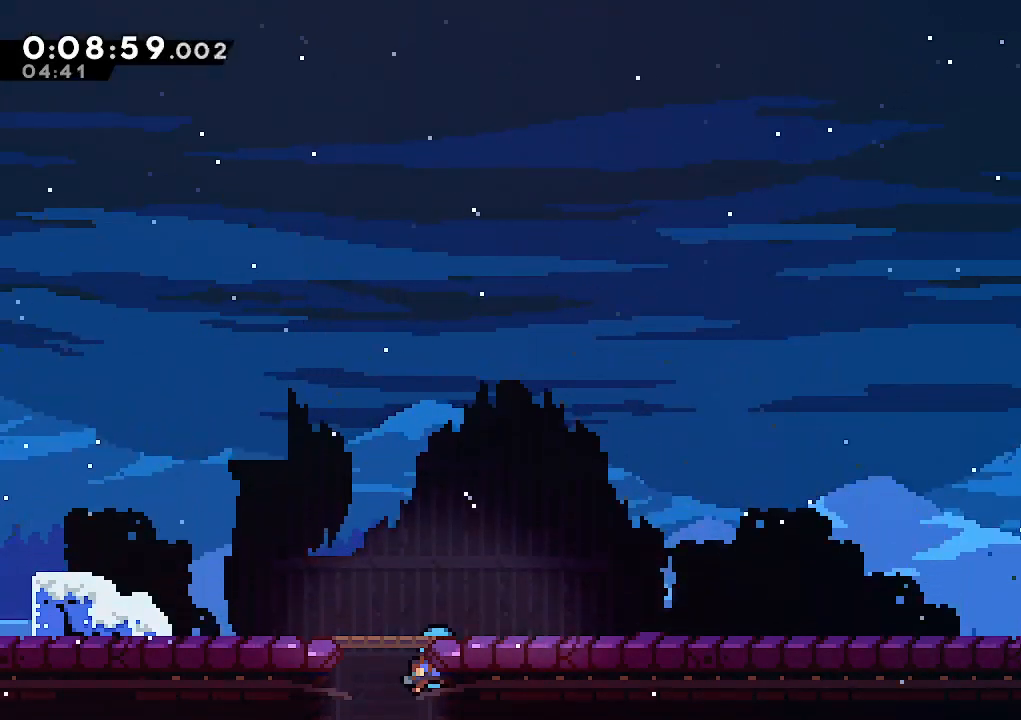
{"keys": [], "events": [[117, "pause", "down"], [200, "down", "down"], [200, "pause", "up"], [300, "jump", "down"], [350, "down", "up"], [400, "jump", "up"]]}
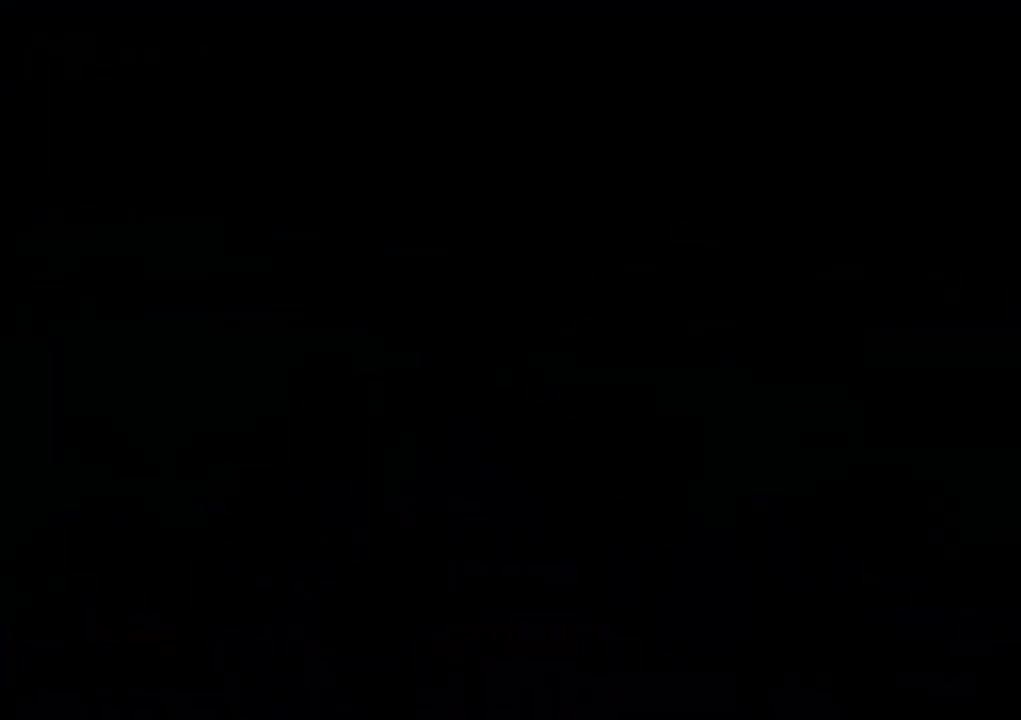
{"keys": ["dash", "down", "right"], "events": [[450, "down", "down"], [450, "right", "down"], [500, "dash", "down"]]}
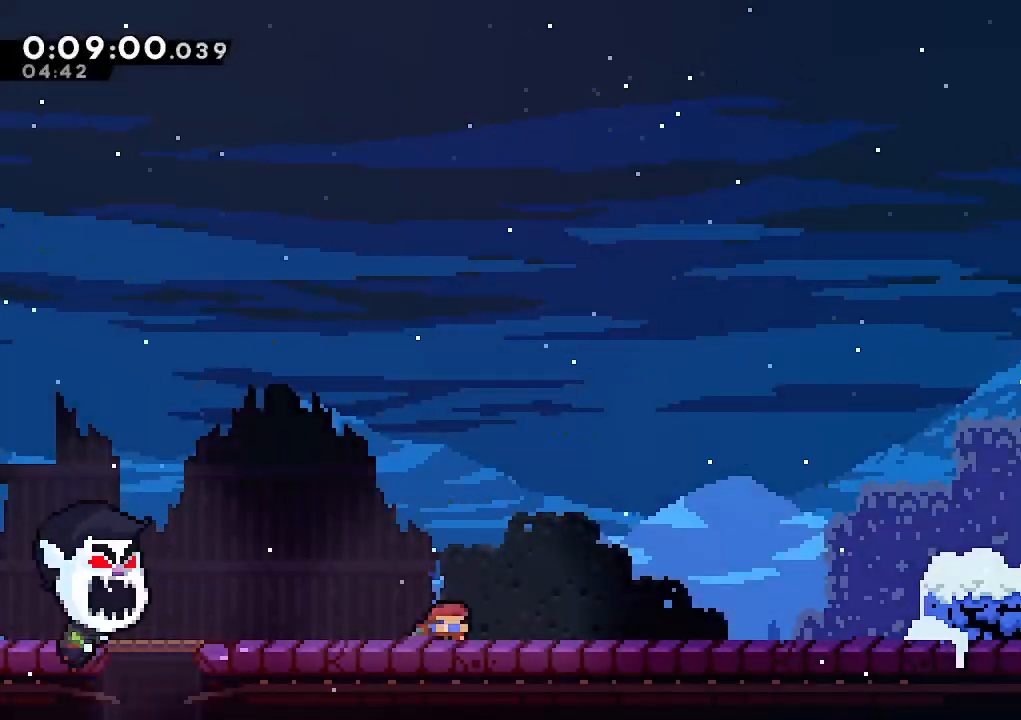
{"keys": ["right"], "events": [[50, "jump", "down"], [100, "dash", "up"], [150, "jump", "up"], [183, "down", "up"], [283, "jump", "down"], [483, "jump", "up"]]}
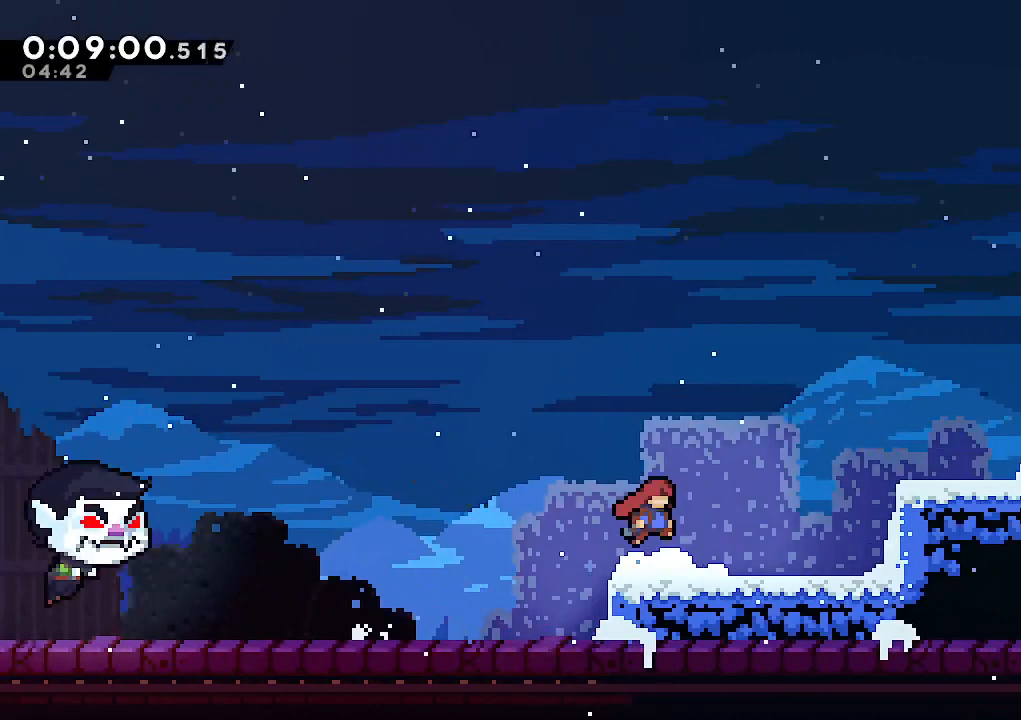
{"keys": ["dash", "right"], "events": [[217, "jump", "down"], [400, "dash", "down"], [433, "jump", "up"]]}
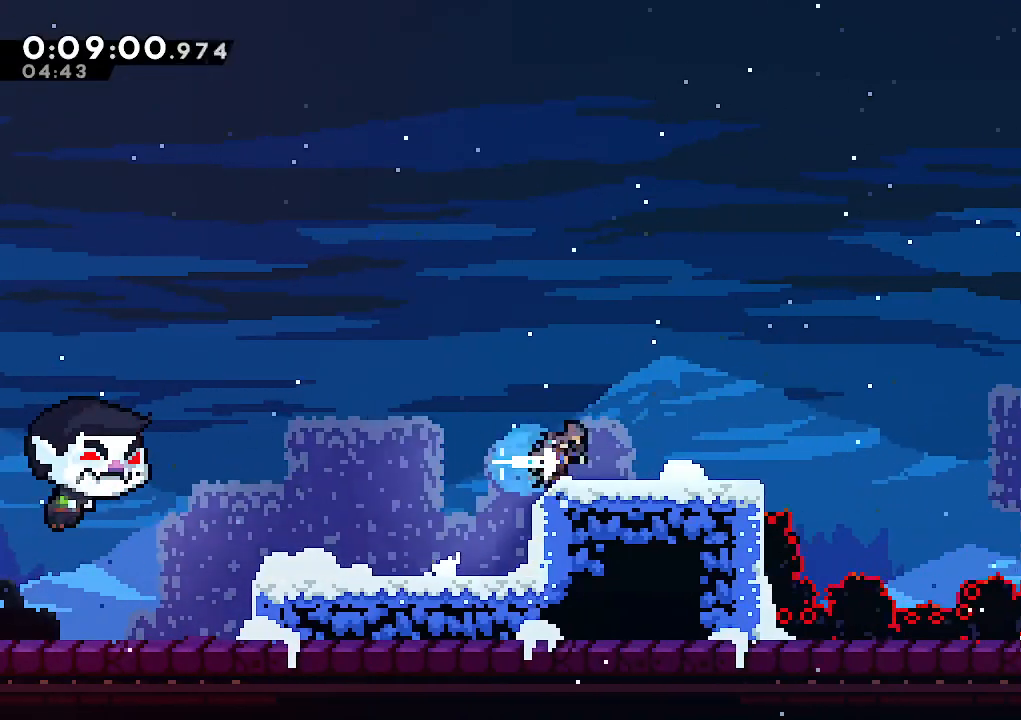
{"keys": ["right"], "events": [[33, "dash", "up"], [83, "jump", "down"], [450, "jump", "up"]]}
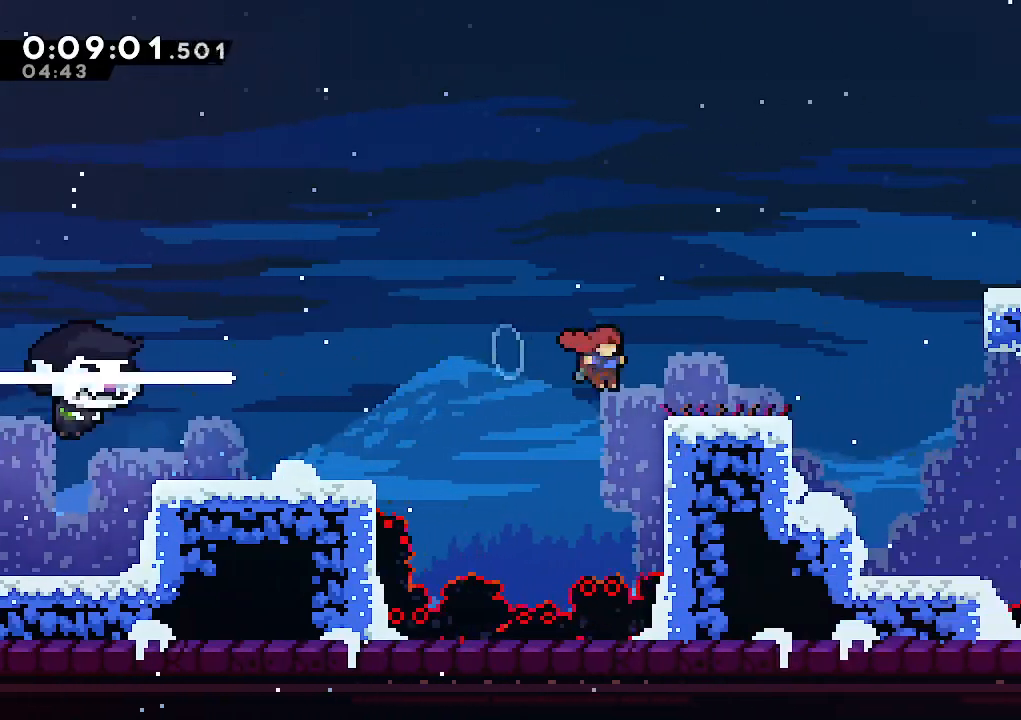
{"keys": ["climb", "jump", "right"], "events": [[100, "dash", "down"], [233, "dash", "up"], [283, "jump", "down"], [467, "climb", "down"]]}